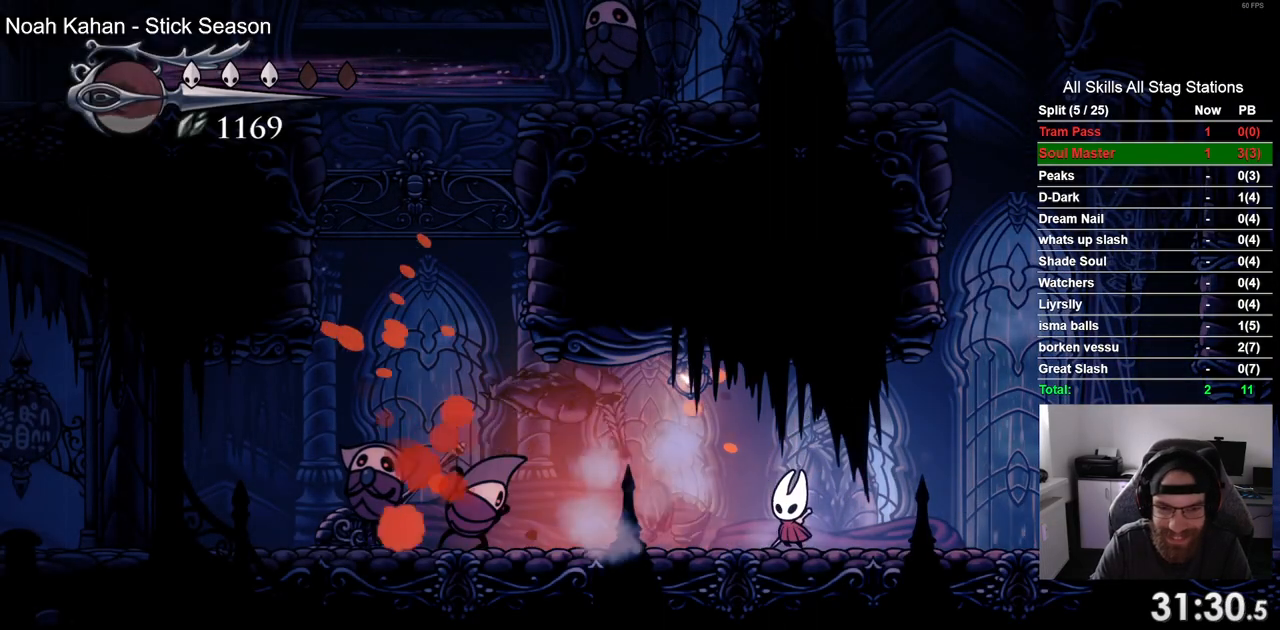
Gameplay with a controller (PlayStation layout); each line is a JSON object with the inputs held at the frame after it (dt_ms = milliseconds from this image to that frame). "events" lists button and stick changes between this image and that frame as [ms after this image, input, new state], when the widget could be followed in between. Not read: L3 R1 R3.
{"dt_ms": 500, "buttons": [], "left_stick": "center", "right_stick": "center", "events": [[17, "DPAD_RIGHT", "down"], [167, "DPAD_RIGHT", "up"]]}
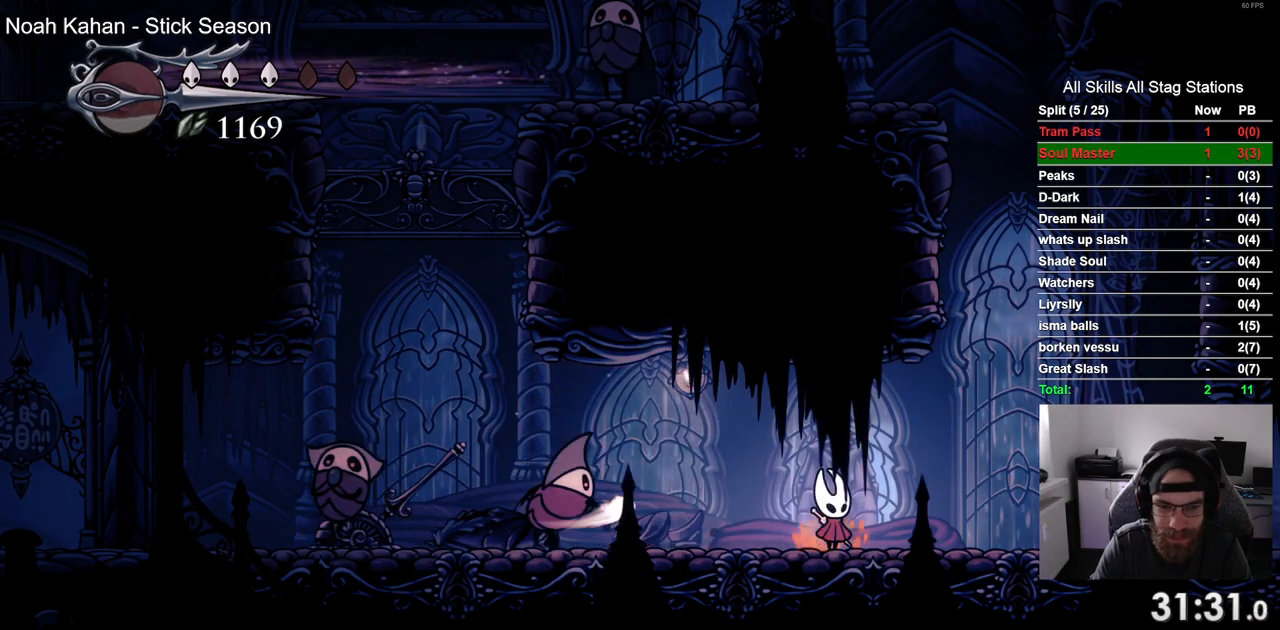
{"dt_ms": 500, "buttons": [], "left_stick": "center", "right_stick": "center", "events": []}
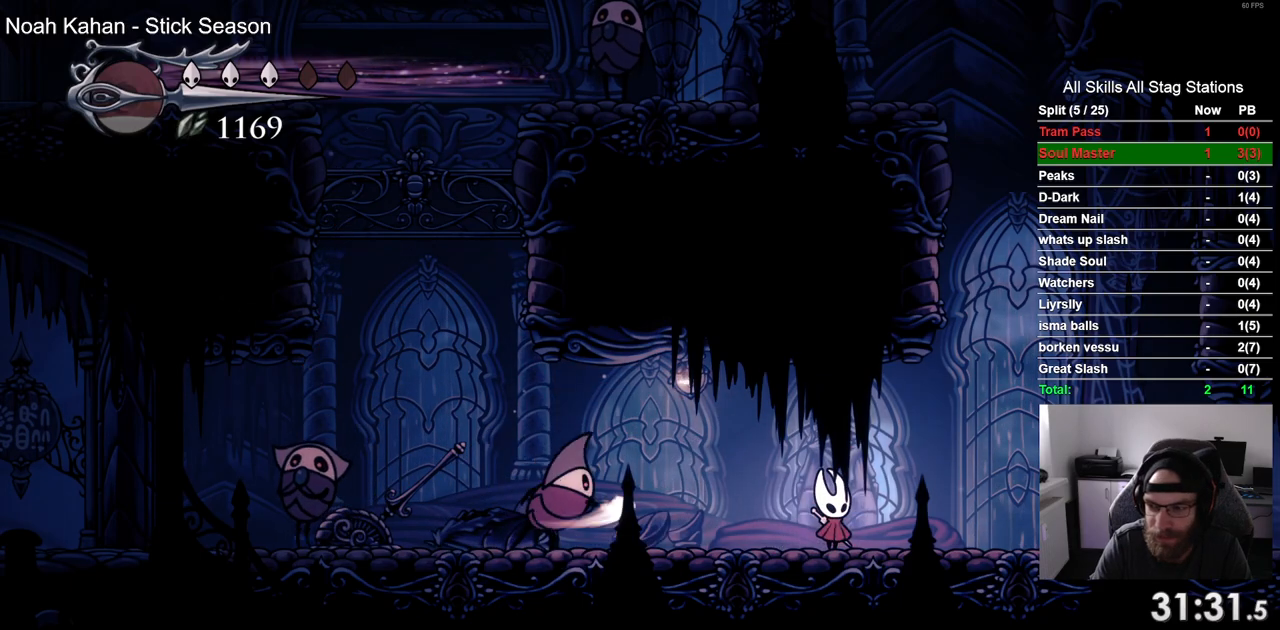
{"dt_ms": 500, "buttons": [], "left_stick": "center", "right_stick": "center", "events": []}
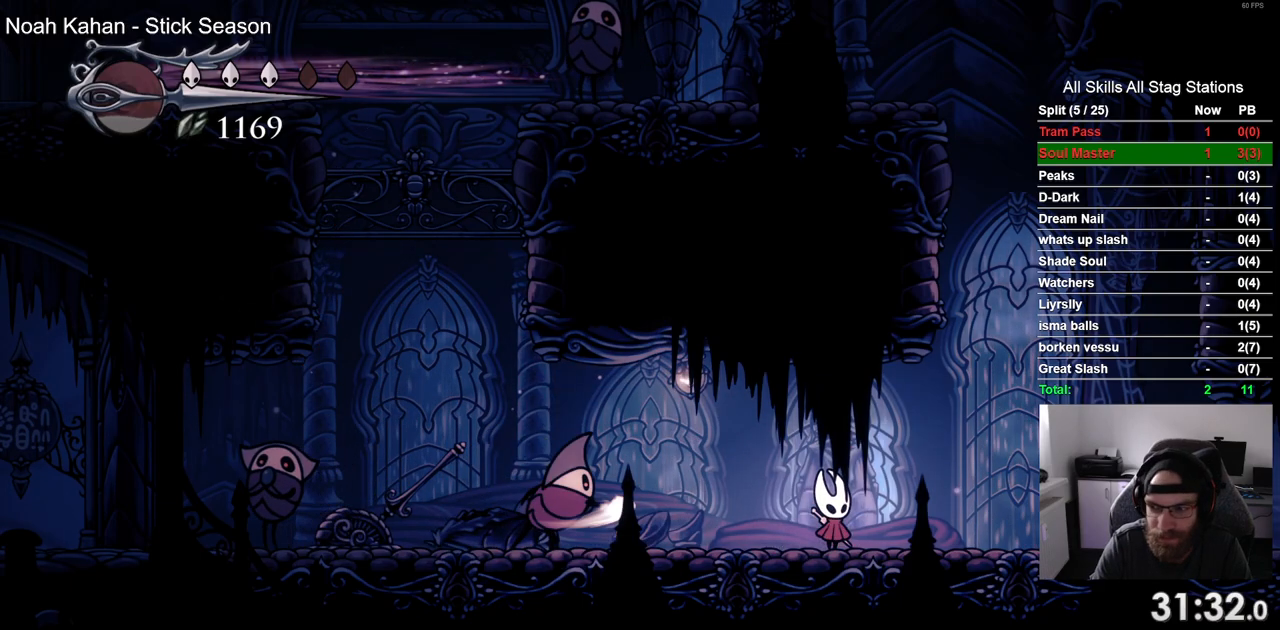
{"dt_ms": 500, "buttons": ["DPAD_LEFT"], "left_stick": "center", "right_stick": "center", "events": [[400, "DPAD_LEFT", "down"]]}
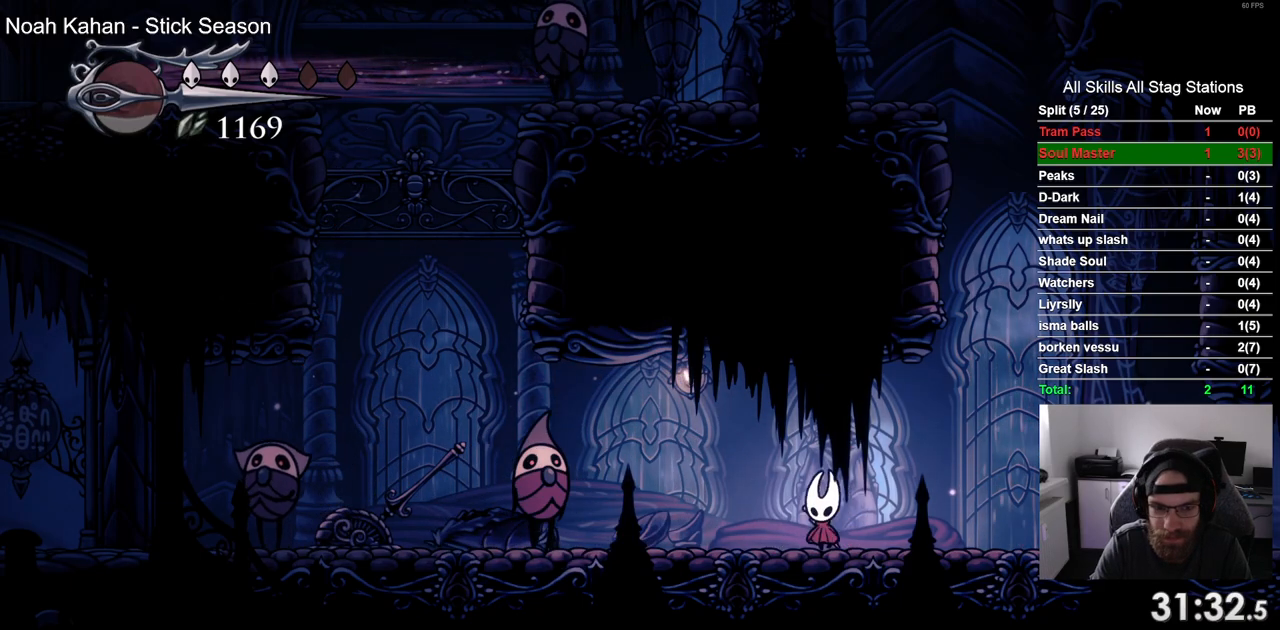
{"dt_ms": 1000, "buttons": ["DPAD_LEFT"], "left_stick": "center", "right_stick": "center"}
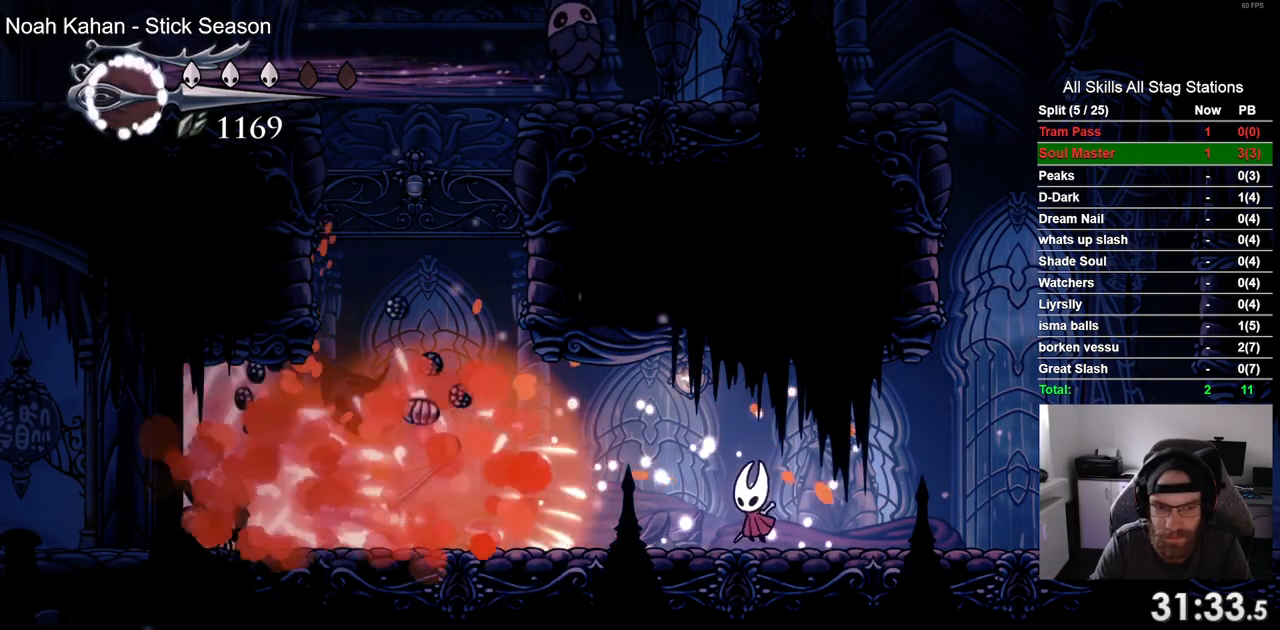
{"dt_ms": 500, "buttons": ["SQUARE", "DPAD_LEFT"], "left_stick": "center", "right_stick": "center", "events": [[400, "SQUARE", "down"]]}
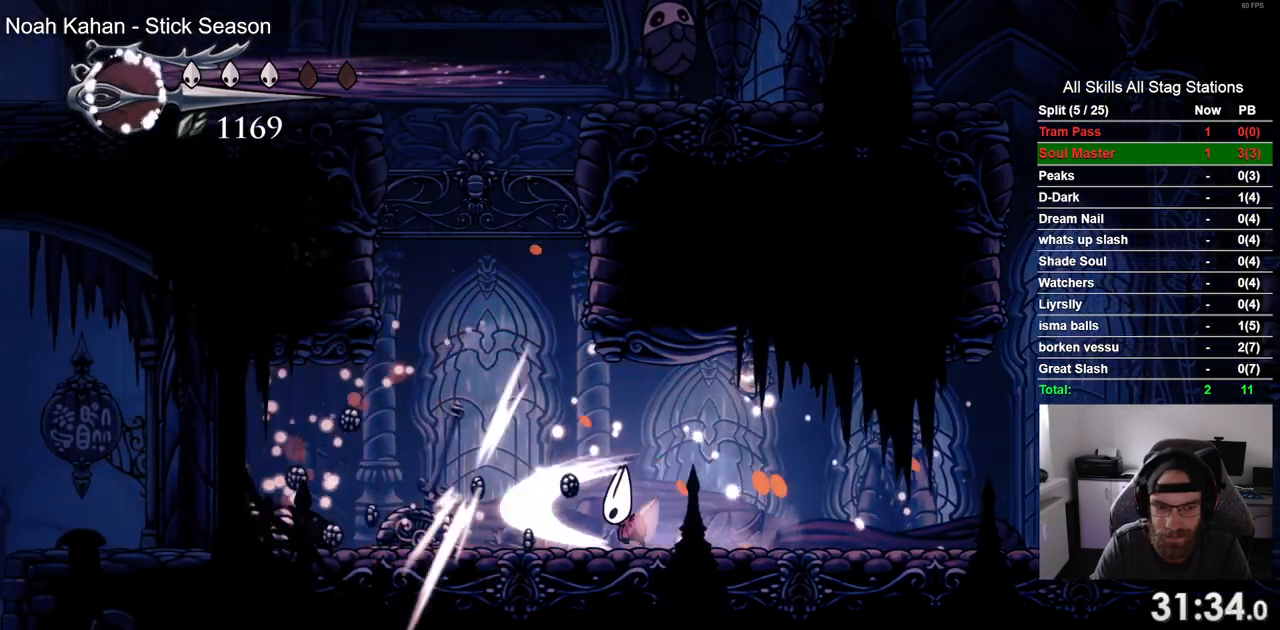
{"dt_ms": 500, "buttons": ["R2", "DPAD_LEFT"], "left_stick": "center", "right_stick": "center", "events": [[67, "SQUARE", "up"], [383, "R2", "down"]]}
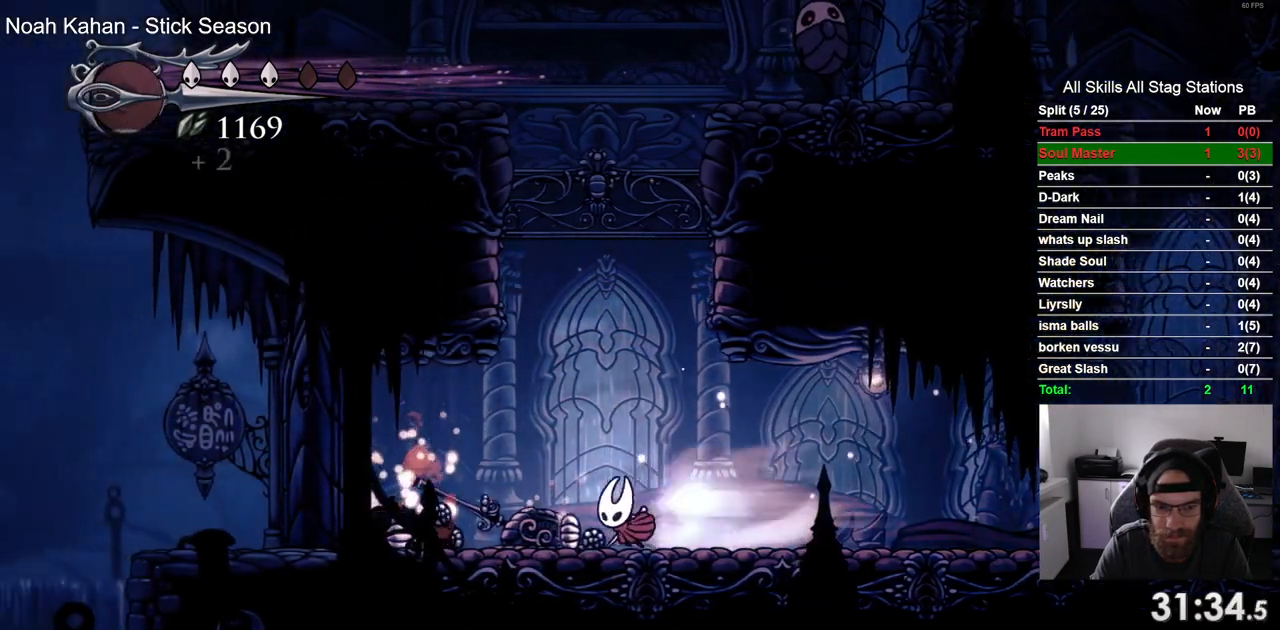
{"dt_ms": 500, "buttons": ["DPAD_LEFT"], "left_stick": "center", "right_stick": "center", "events": [[117, "R2", "up"]]}
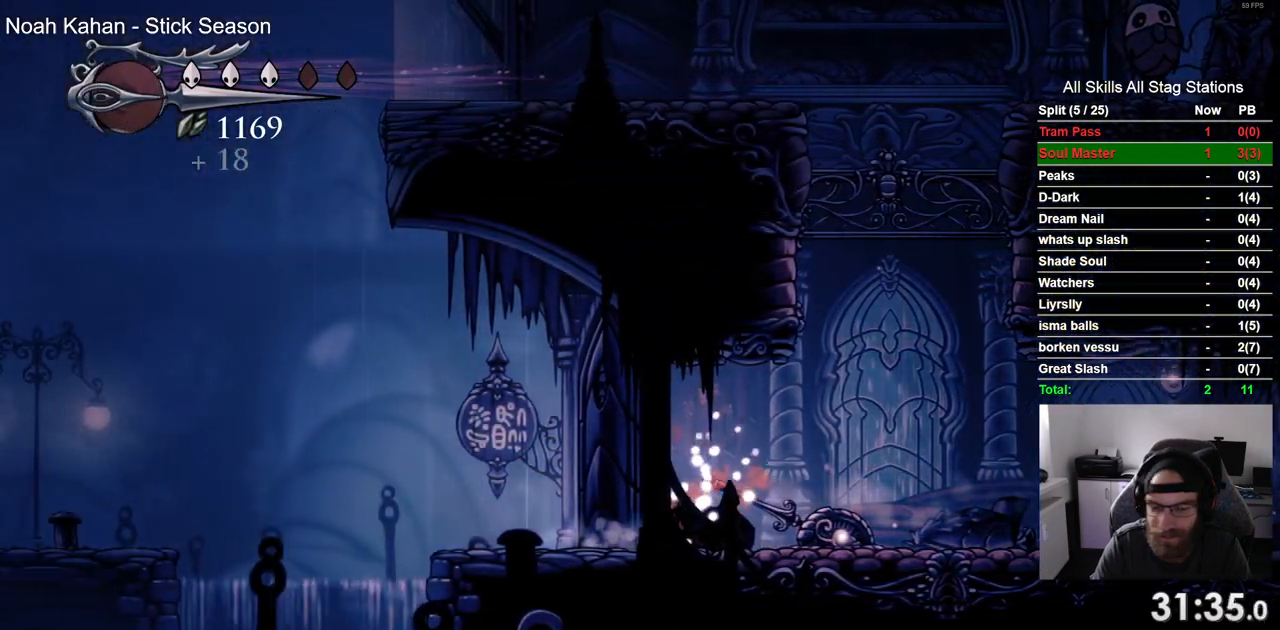
{"dt_ms": 500, "buttons": ["DPAD_LEFT"], "left_stick": "center", "right_stick": "center", "events": []}
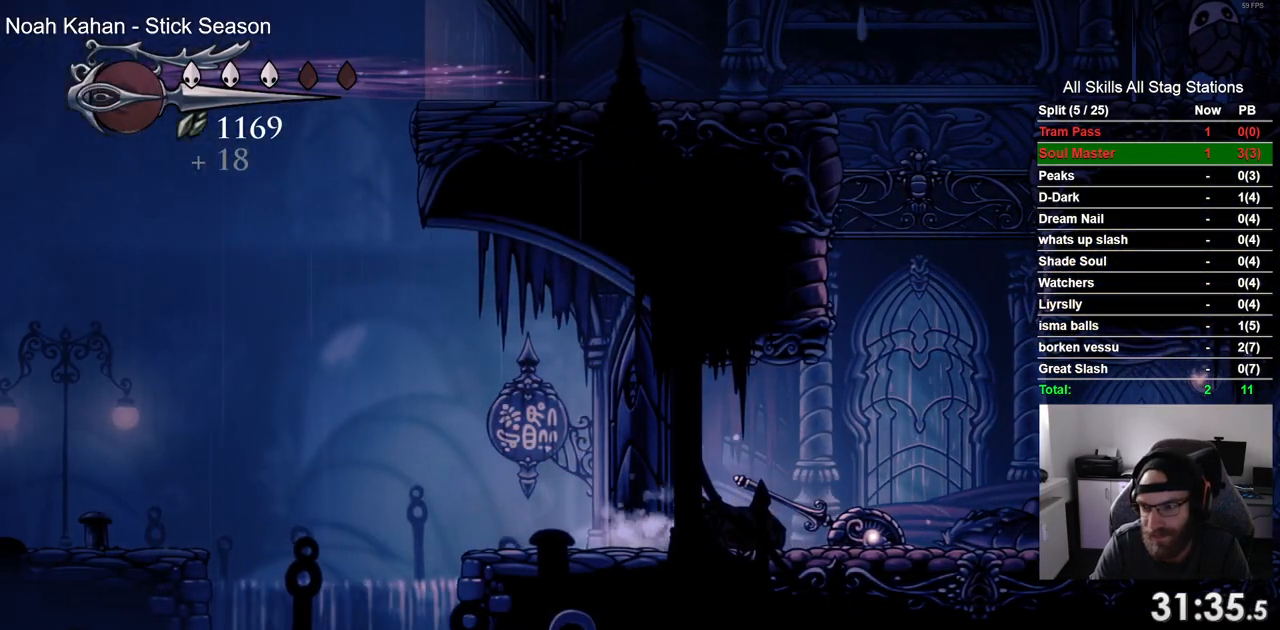
{"dt_ms": 500, "buttons": ["DPAD_LEFT"], "left_stick": "center", "right_stick": "center", "events": []}
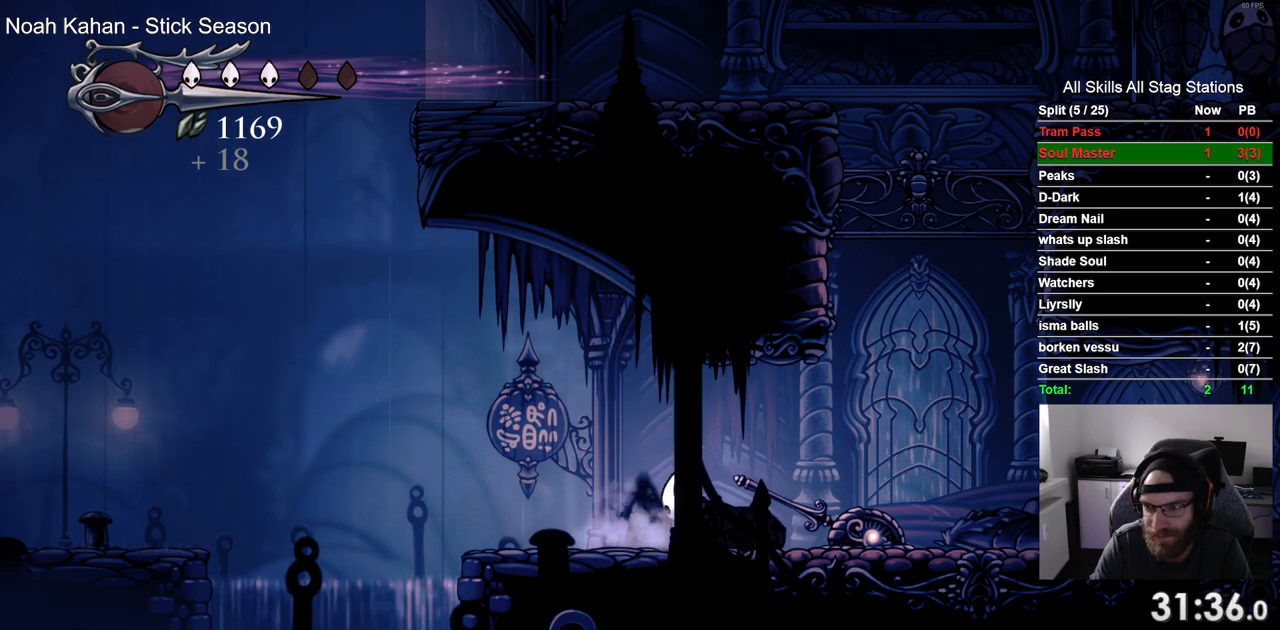
{"dt_ms": 500, "buttons": ["DPAD_LEFT"], "left_stick": "center", "right_stick": "center", "events": []}
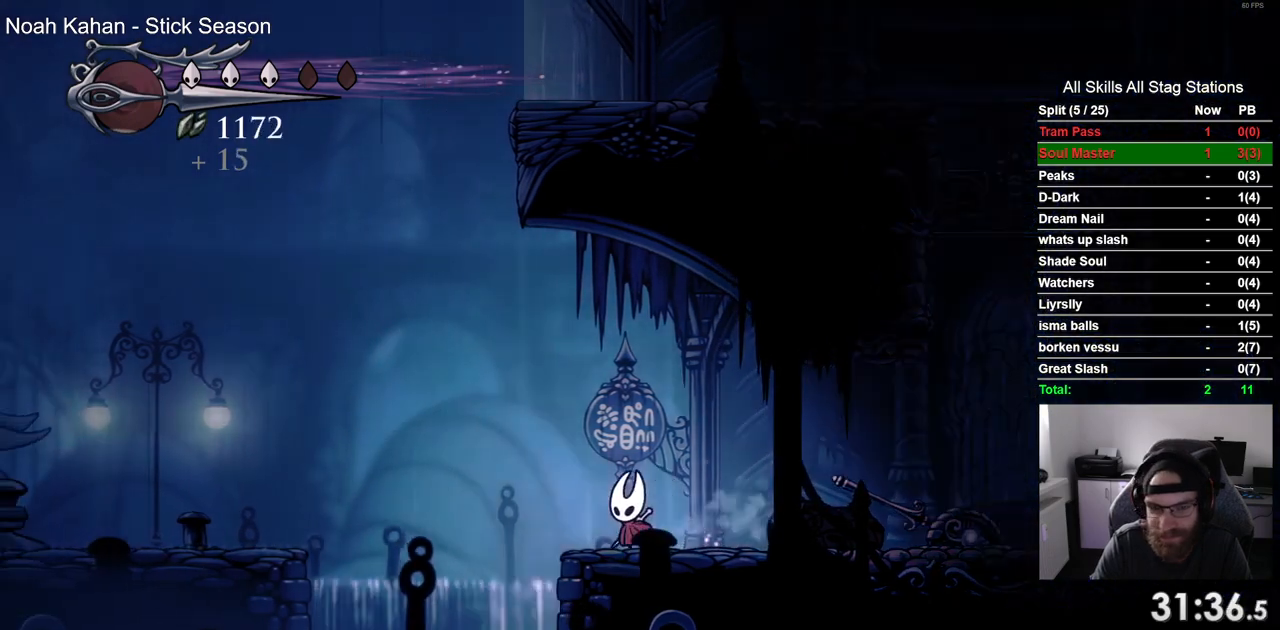
{"dt_ms": 500, "buttons": ["DPAD_LEFT"], "left_stick": "center", "right_stick": "center", "events": [[117, "CROSS", "down"], [267, "CROSS", "up"], [283, "R2", "down"], [500, "R2", "up"]]}
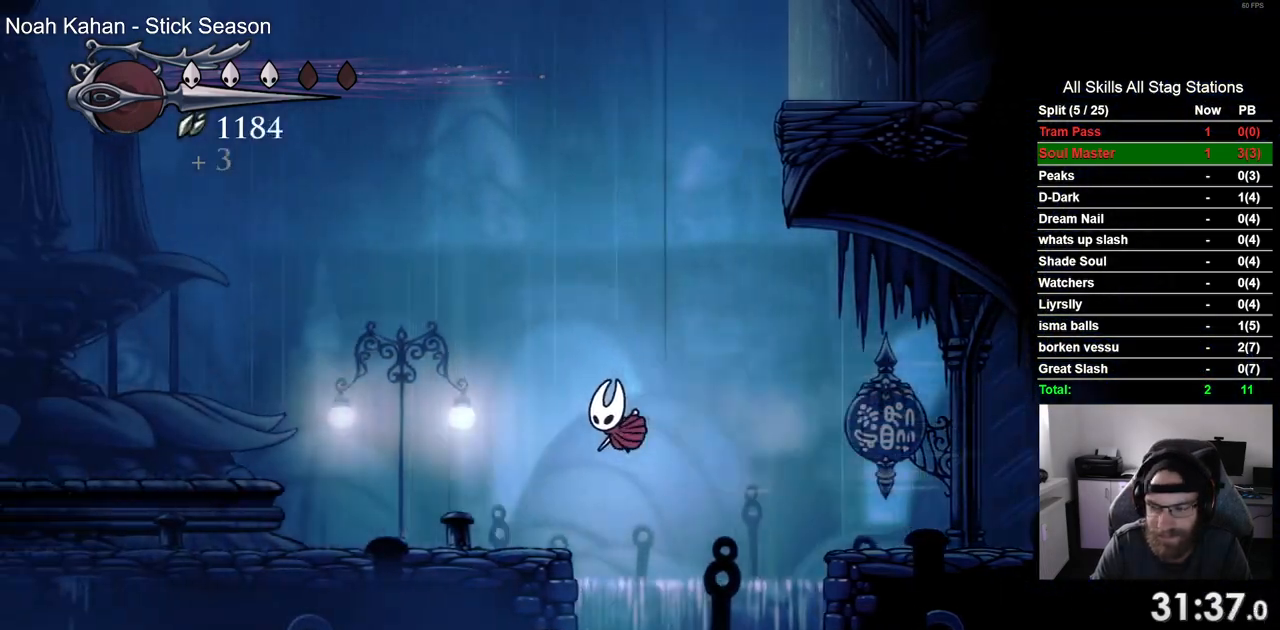
{"dt_ms": 500, "buttons": ["R2", "DPAD_LEFT"], "left_stick": "center", "right_stick": "center", "events": [[317, "R2", "down"]]}
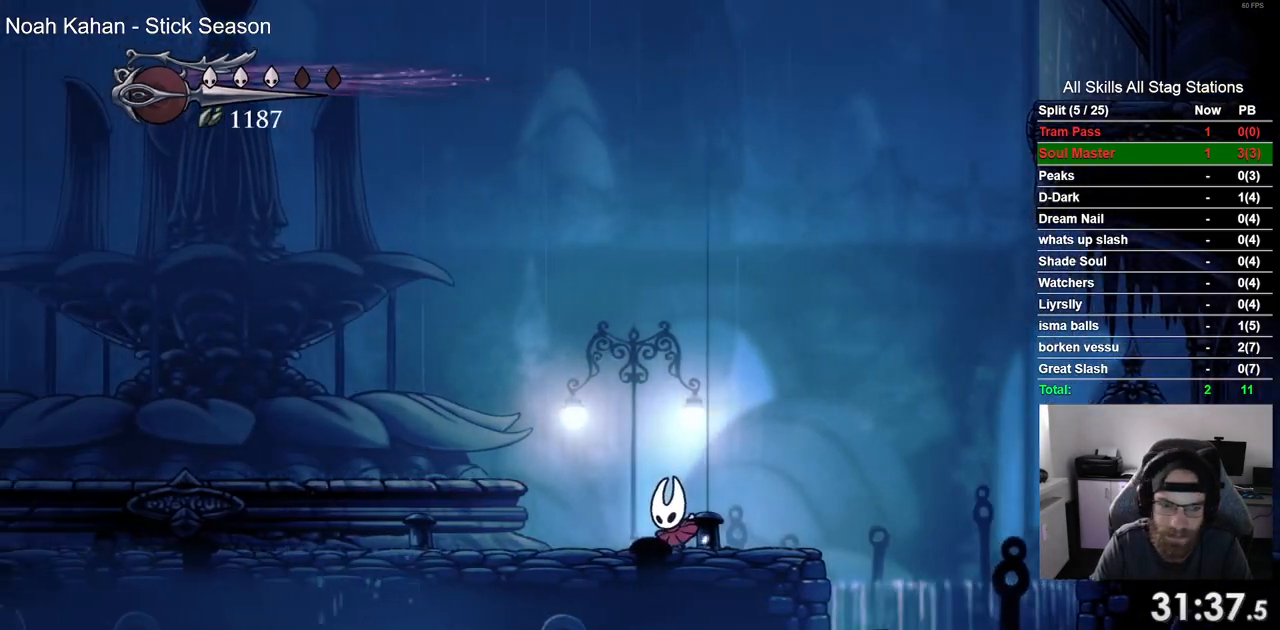
{"dt_ms": 500, "buttons": ["DPAD_LEFT"], "left_stick": "center", "right_stick": "center", "events": [[17, "R2", "up"], [333, "CROSS", "down"], [500, "CROSS", "up"]]}
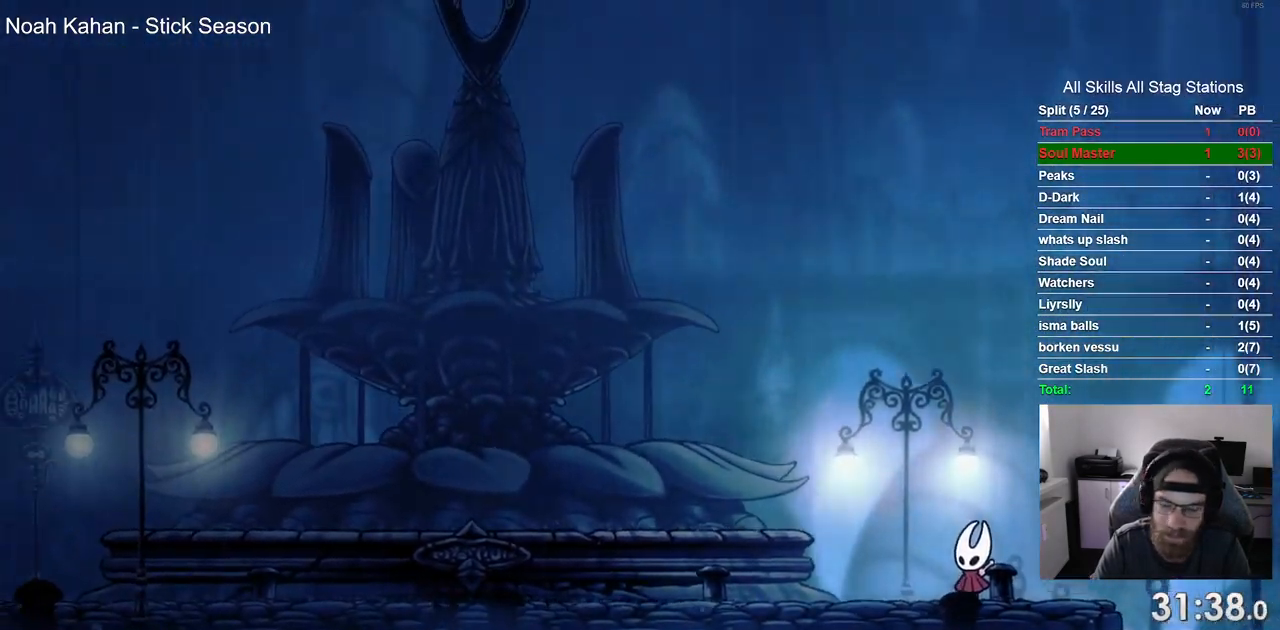
{"dt_ms": 500, "buttons": ["CROSS", "DPAD_LEFT"], "left_stick": "center", "right_stick": "center", "events": [[67, "CROSS", "down"], [183, "CROSS", "up"], [283, "CROSS", "down"], [367, "CROSS", "up"], [467, "CROSS", "down"]]}
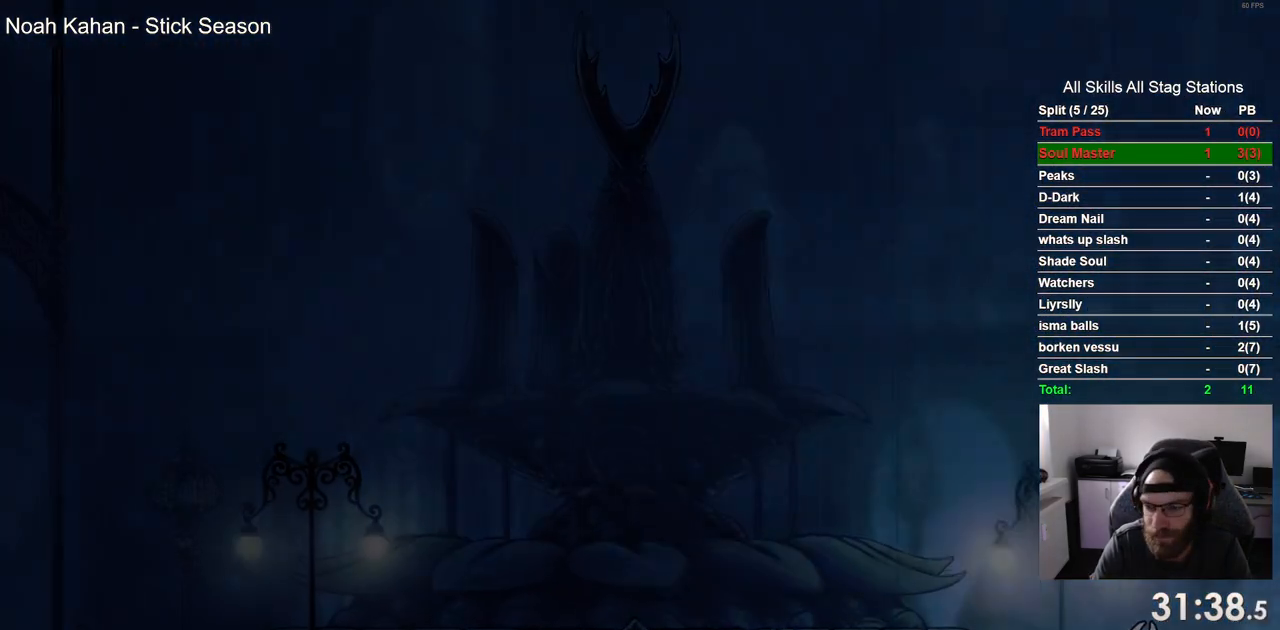
{"dt_ms": 500, "buttons": ["DPAD_LEFT"], "left_stick": "center", "right_stick": "center", "events": [[50, "CROSS", "up"], [133, "CROSS", "down"], [233, "CROSS", "up"], [333, "CROSS", "down"], [450, "CROSS", "up"]]}
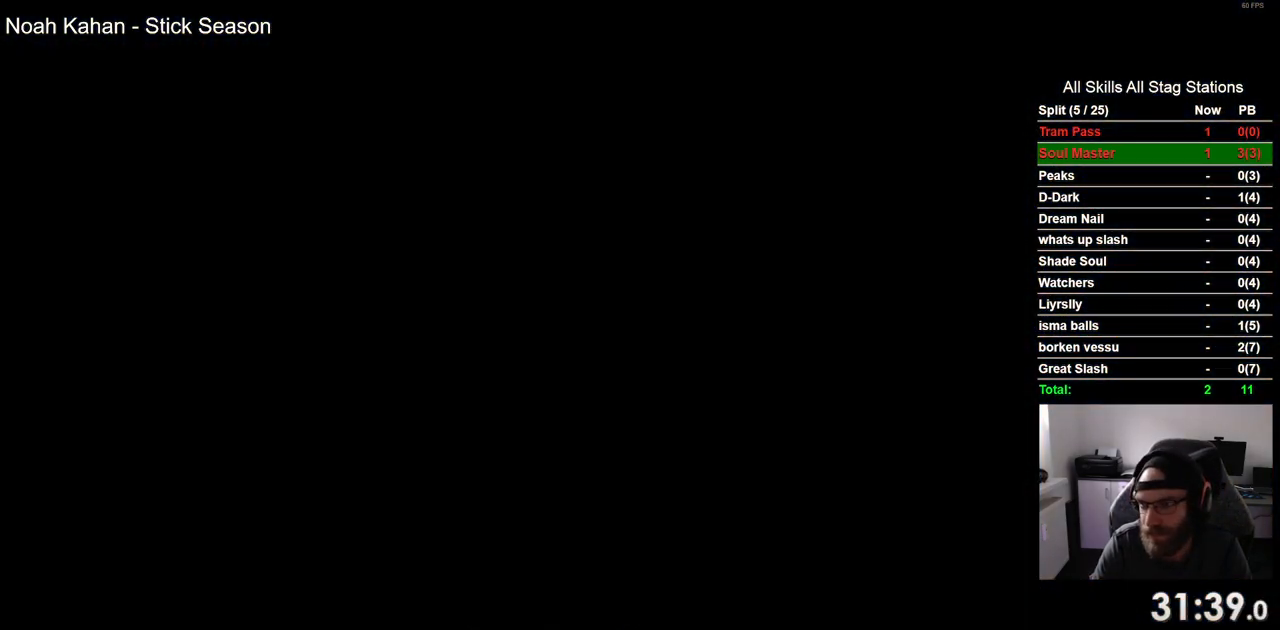
{"dt_ms": 500, "buttons": ["CROSS", "DPAD_LEFT"], "left_stick": "center", "right_stick": "center", "events": [[50, "CROSS", "down"], [150, "CROSS", "up"], [250, "CROSS", "down"], [350, "CROSS", "up"], [433, "CROSS", "down"]]}
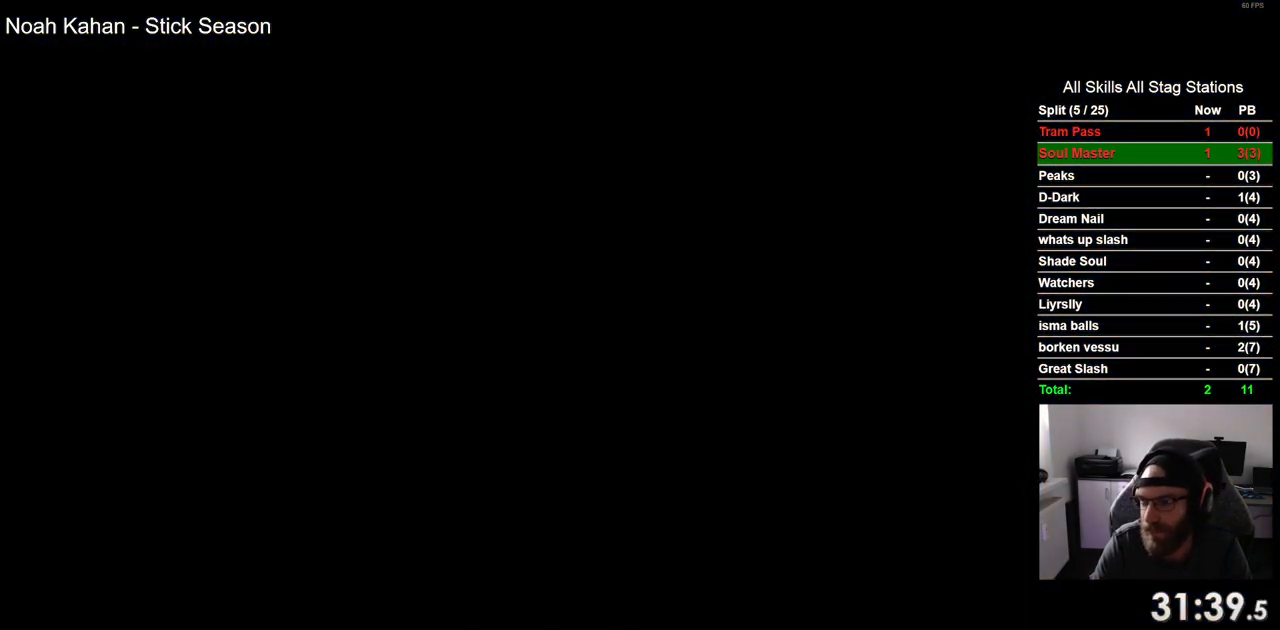
{"dt_ms": 500, "buttons": ["DPAD_LEFT"], "left_stick": "center", "right_stick": "center", "events": [[33, "CROSS", "up"], [133, "CROSS", "down"], [233, "CROSS", "up"], [333, "CROSS", "down"], [417, "CROSS", "up"]]}
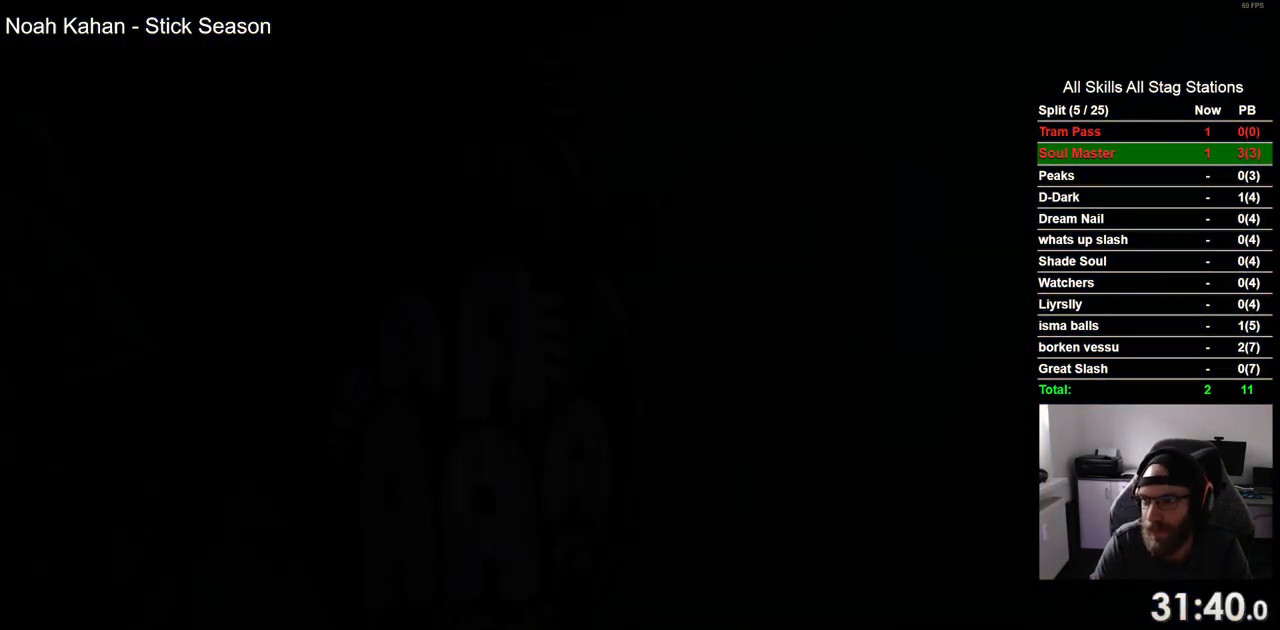
{"dt_ms": 500, "buttons": ["DPAD_LEFT"], "left_stick": "center", "right_stick": "center", "events": [[17, "CROSS", "down"], [100, "CROSS", "up"], [200, "CROSS", "down"], [300, "CROSS", "up"], [383, "CROSS", "down"], [483, "CROSS", "up"]]}
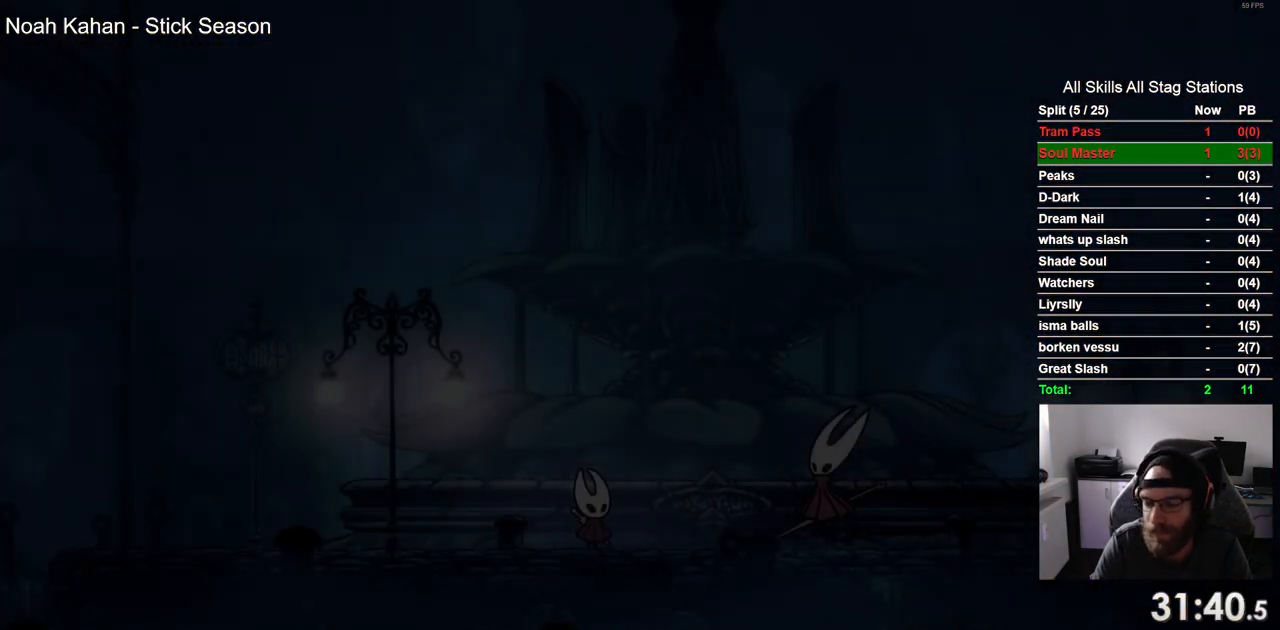
{"dt_ms": 500, "buttons": ["DPAD_LEFT"], "left_stick": "center", "right_stick": "center", "events": [[100, "CROSS", "down"], [200, "CROSS", "up"]]}
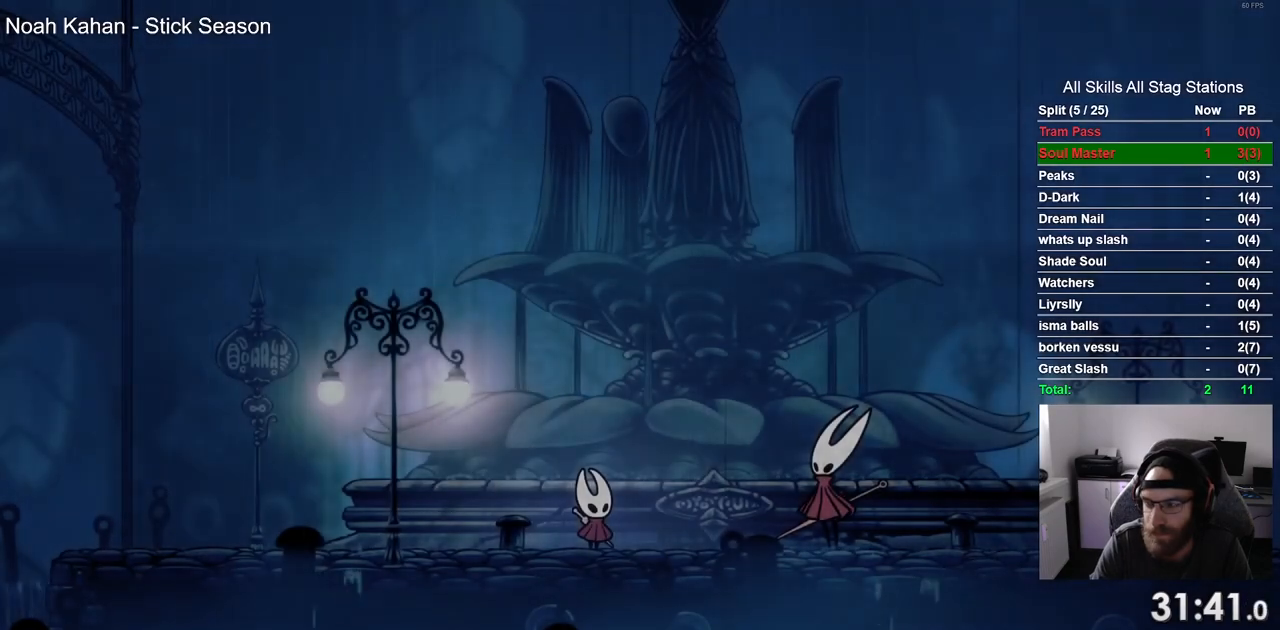
{"dt_ms": 500, "buttons": ["CROSS", "DPAD_LEFT"], "left_stick": "center", "right_stick": "center", "events": [[17, "CROSS", "down"], [133, "CROSS", "up"], [233, "CROSS", "down"], [367, "CROSS", "up"], [433, "CROSS", "down"]]}
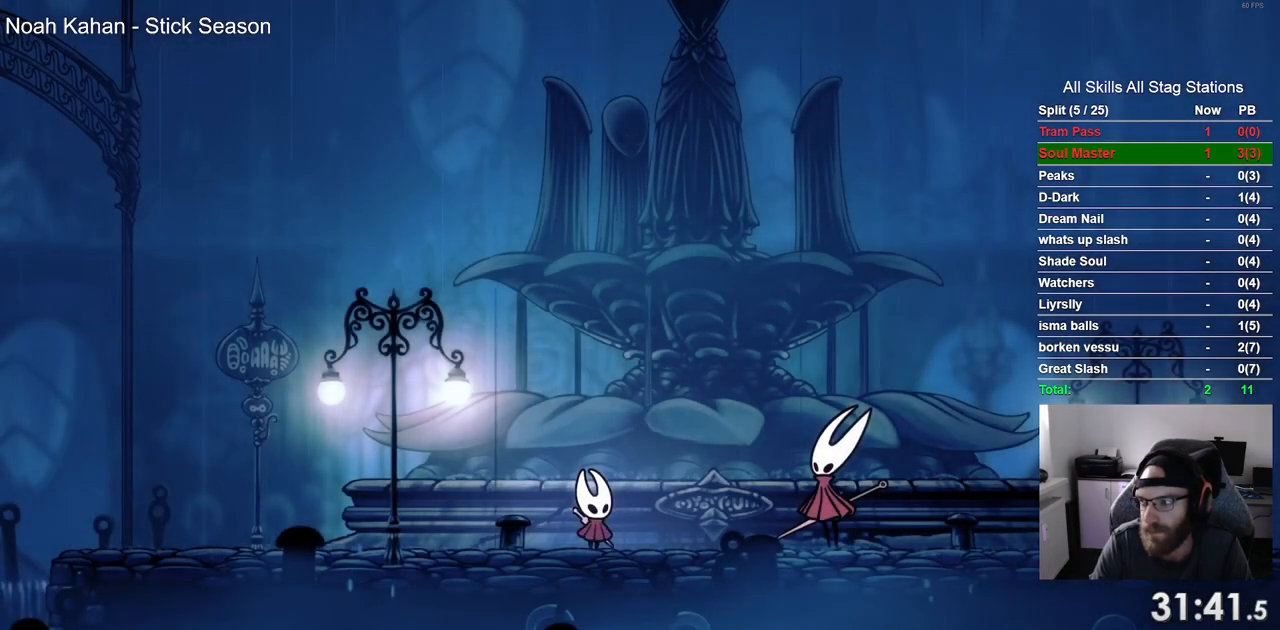
{"dt_ms": 500, "buttons": ["CROSS", "DPAD_LEFT"], "left_stick": "center", "right_stick": "center", "events": [[33, "CROSS", "up"], [150, "CROSS", "down"], [233, "CROSS", "up"], [317, "CROSS", "down"], [417, "CROSS", "up"], [483, "CROSS", "down"]]}
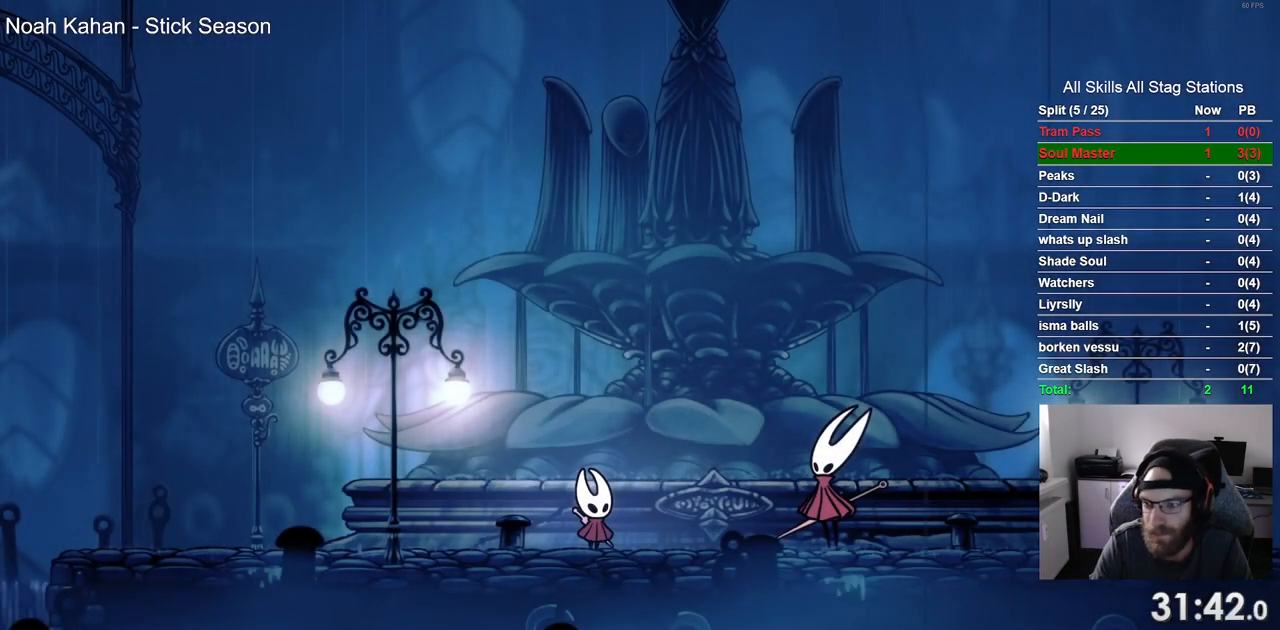
{"dt_ms": 500, "buttons": ["DPAD_LEFT"], "left_stick": "center", "right_stick": "center", "events": [[83, "CROSS", "up"], [183, "CROSS", "down"], [283, "CROSS", "up"], [367, "CROSS", "down"], [483, "CROSS", "up"]]}
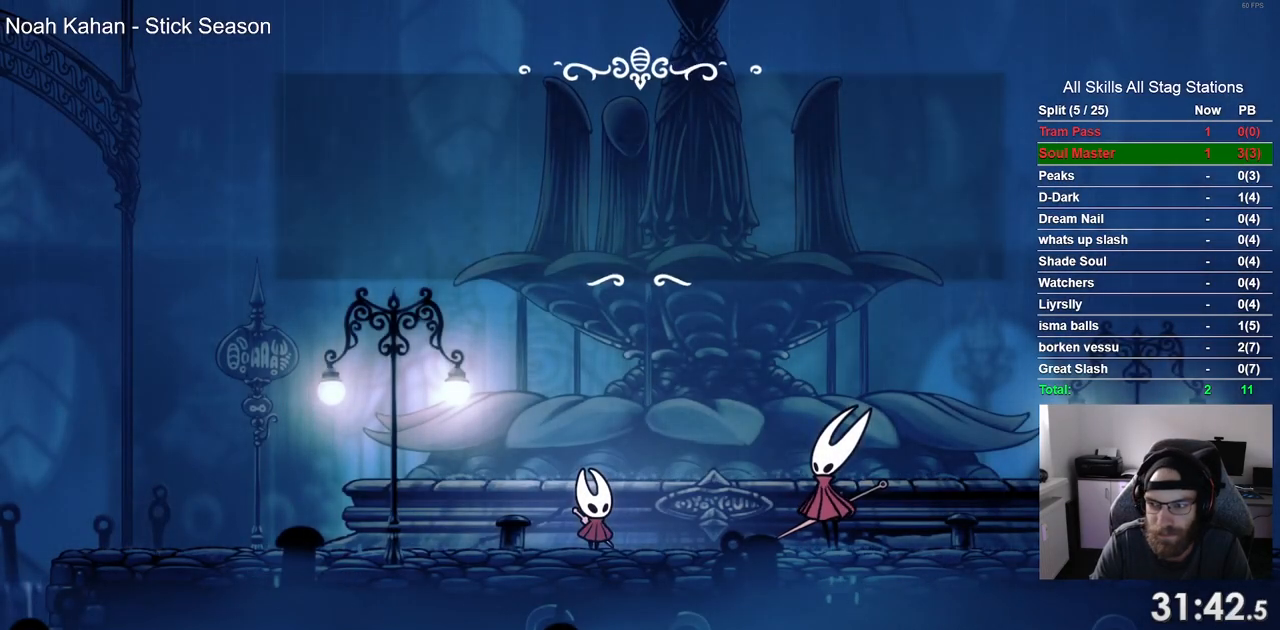
{"dt_ms": 500, "buttons": ["CROSS"], "left_stick": "center", "right_stick": "center", "events": [[50, "CROSS", "down"], [183, "CROSS", "up"], [250, "DPAD_LEFT", "up"], [267, "CROSS", "down"], [383, "CROSS", "up"], [467, "CROSS", "down"]]}
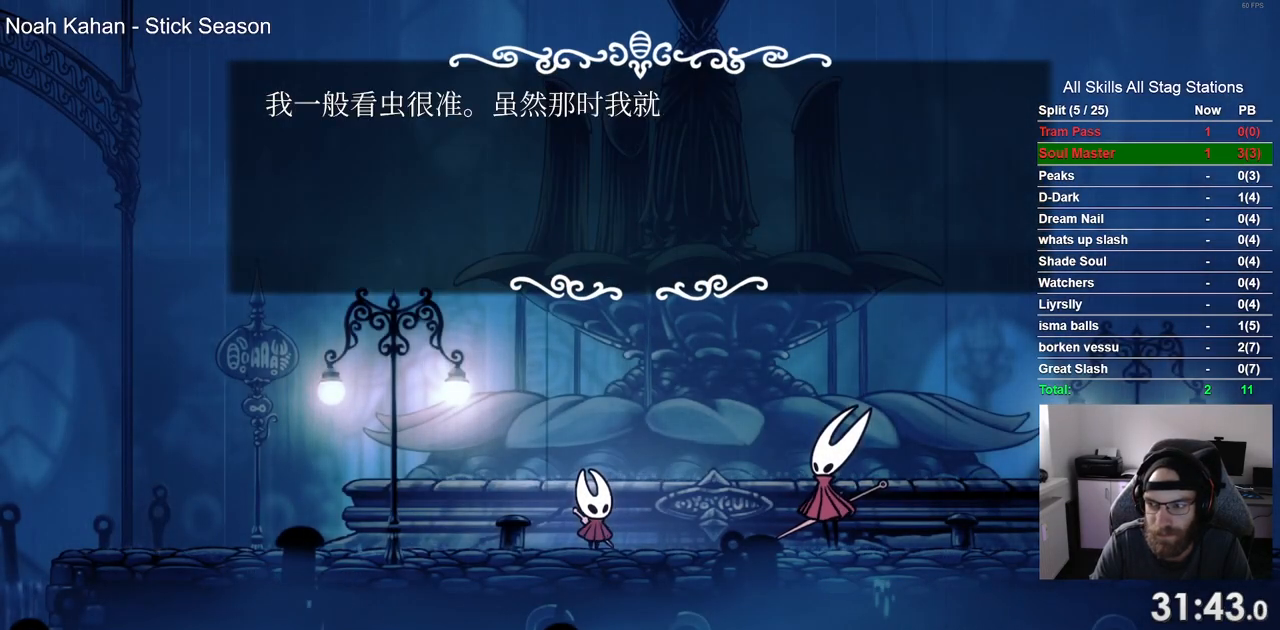
{"dt_ms": 500, "buttons": [], "left_stick": "center", "right_stick": "center", "events": [[83, "CROSS", "up"], [167, "CROSS", "down"], [267, "CROSS", "up"], [367, "CROSS", "down"], [450, "CROSS", "up"]]}
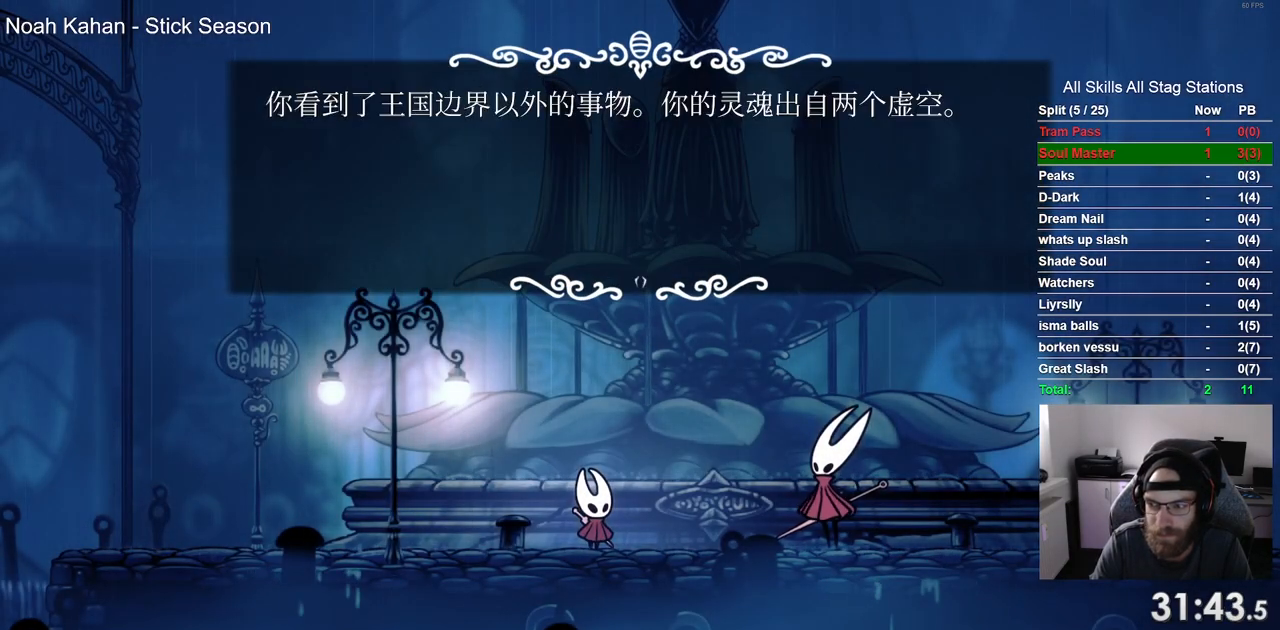
{"dt_ms": 500, "buttons": ["CROSS"], "left_stick": "center", "right_stick": "center", "events": [[50, "CROSS", "down"], [167, "CROSS", "up"], [250, "CROSS", "down"], [367, "CROSS", "up"], [450, "CROSS", "down"]]}
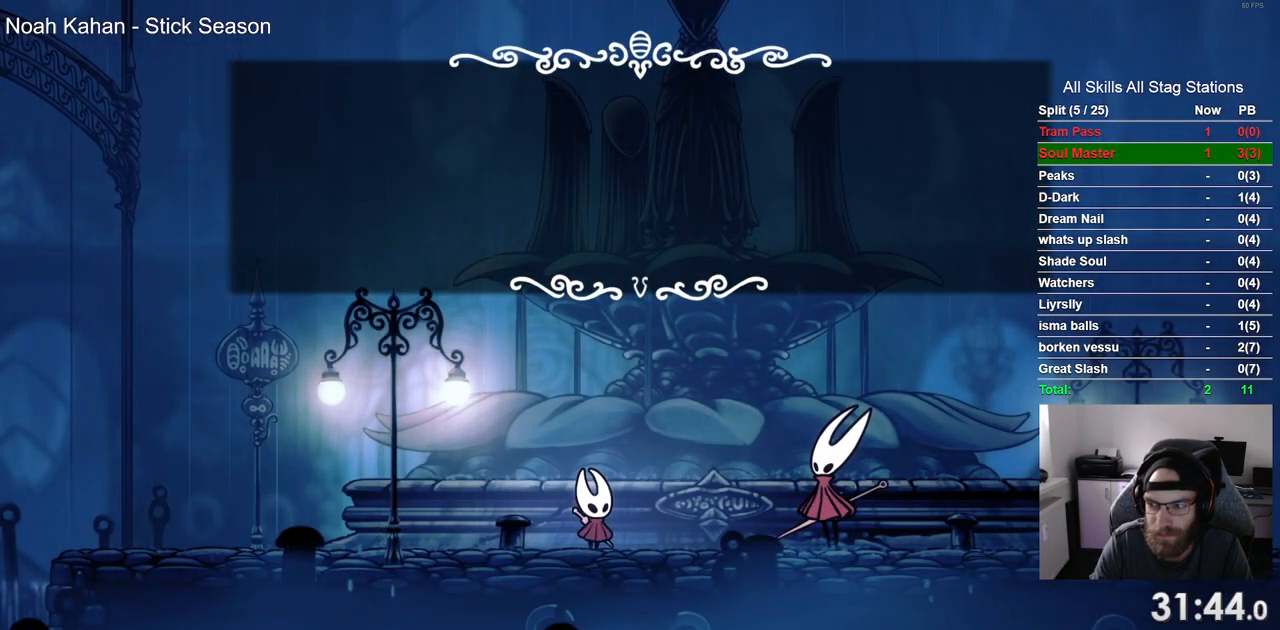
{"dt_ms": 500, "buttons": [], "left_stick": "center", "right_stick": "center", "events": [[50, "CROSS", "up"], [133, "CROSS", "down"], [450, "CROSS", "up"]]}
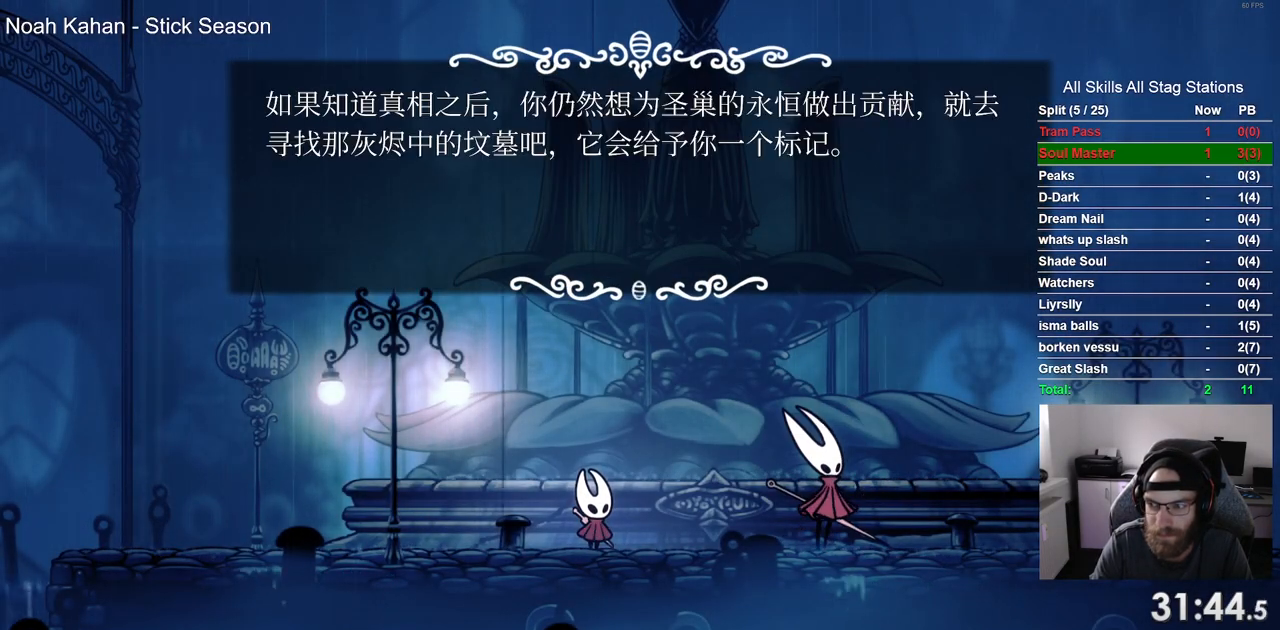
{"dt_ms": 500, "buttons": ["CROSS"], "left_stick": "center", "right_stick": "center", "events": [[33, "CROSS", "down"], [133, "CROSS", "up"], [233, "CROSS", "down"]]}
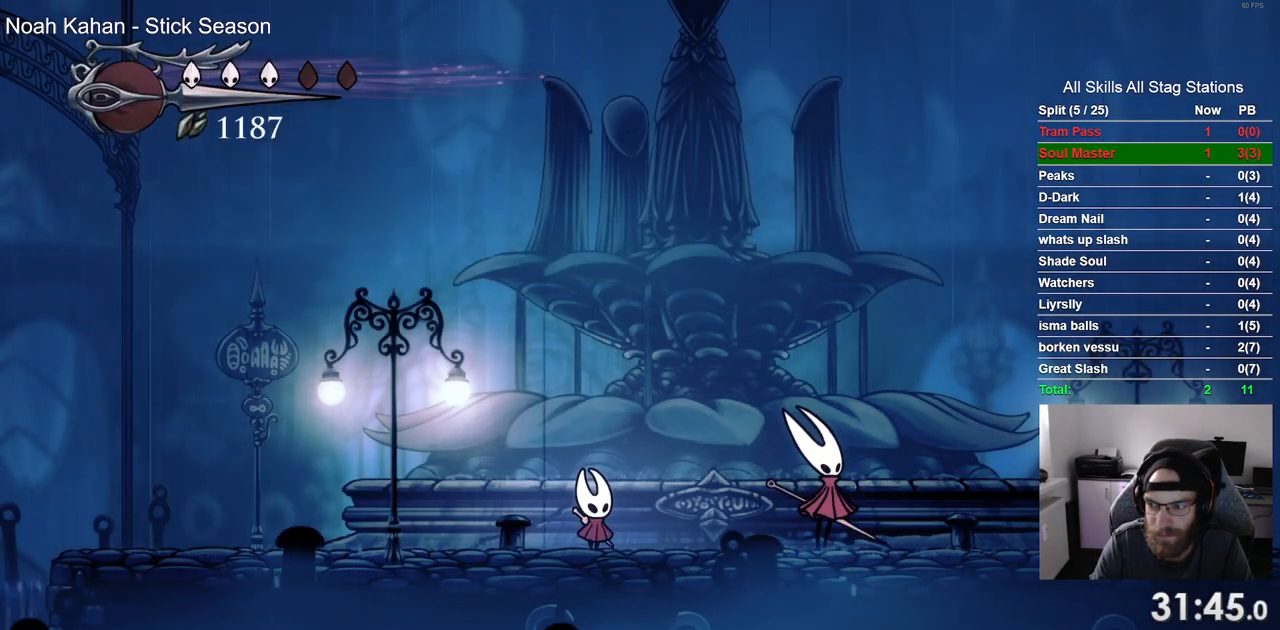
{"dt_ms": 500, "buttons": ["CROSS", "DPAD_LEFT"], "left_stick": "center", "right_stick": "center", "events": [[67, "CROSS", "up"], [283, "CROSS", "down"], [450, "DPAD_LEFT", "down"]]}
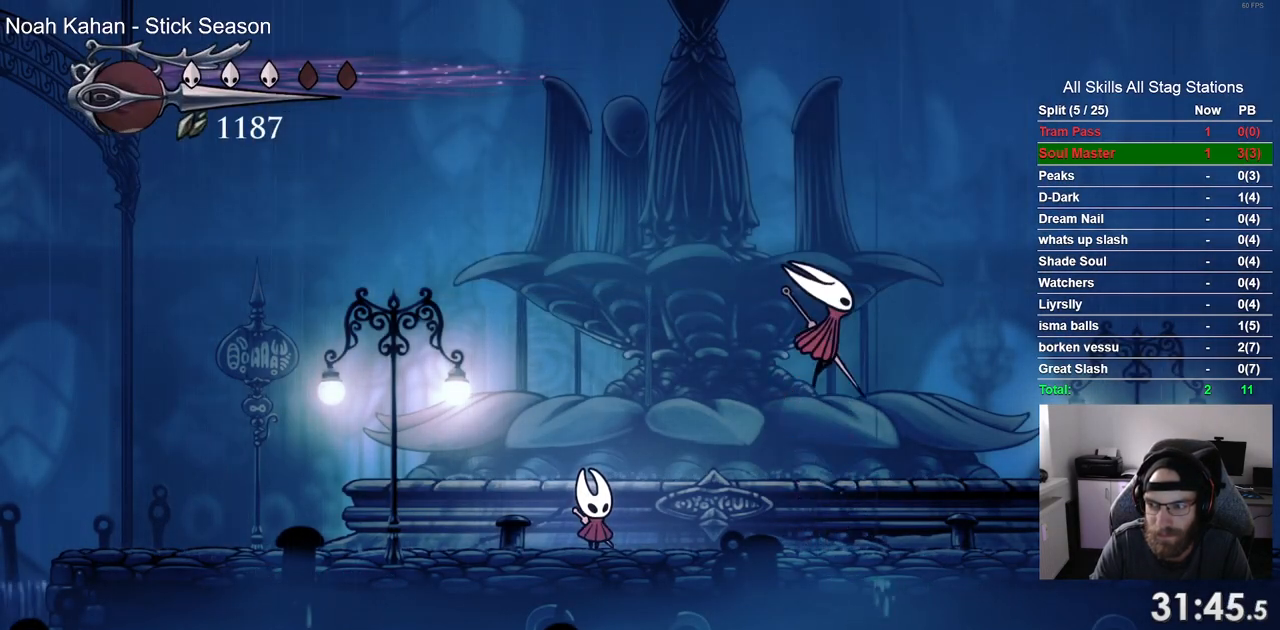
{"dt_ms": 500, "buttons": ["DPAD_LEFT"], "left_stick": "center", "right_stick": "center", "events": [[83, "CROSS", "up"]]}